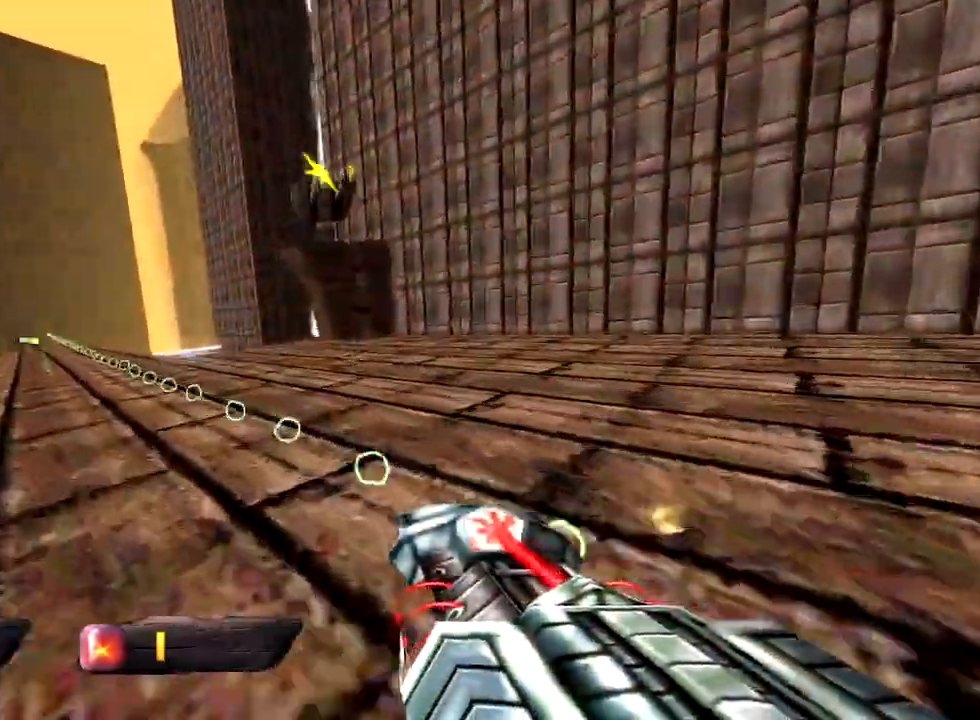
Gameplay with keyboard and mouse; each line is a JSON object with the keys and mouse buttons held at the frame after it. "events" lists presses ("down") and releases ("up") of "1", "2", "3", "4", "5", "a", "alt", "c", "caps_lock", "ctrl", "d", "e", "f", "g", "q", "r", "s", "shift", "space", "t", "tab", "v", "w", "x", "z", "mouse_left", "mouse_wheel" and "mouse_right" between this image and that frame as [ms after this image, input, new state], when the widget could be followed in between. "mouse_left", "mouse_wheel", "mouse_right" = the "left", "wheel", "right" buttons of the "mouse" list. No other keys are recorded. "wheel" means that the mouse wheel is clicked or scrolled. Not read: mouse_move.
{"keys": ["a", "w"], "mouse": [], "events": []}
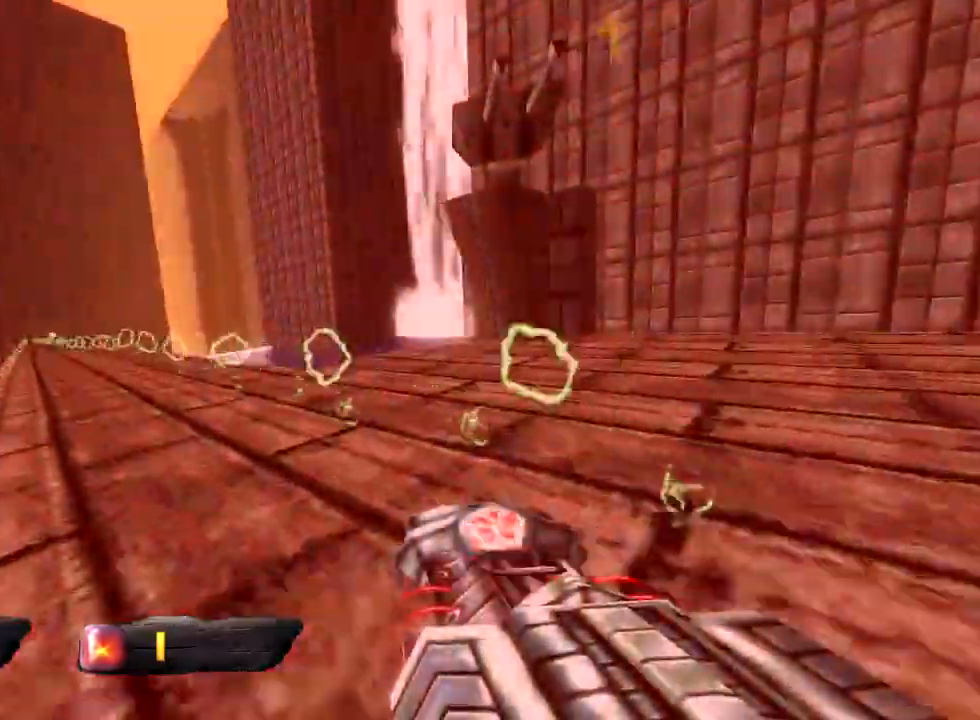
{"keys": ["a", "w"], "mouse": [], "events": []}
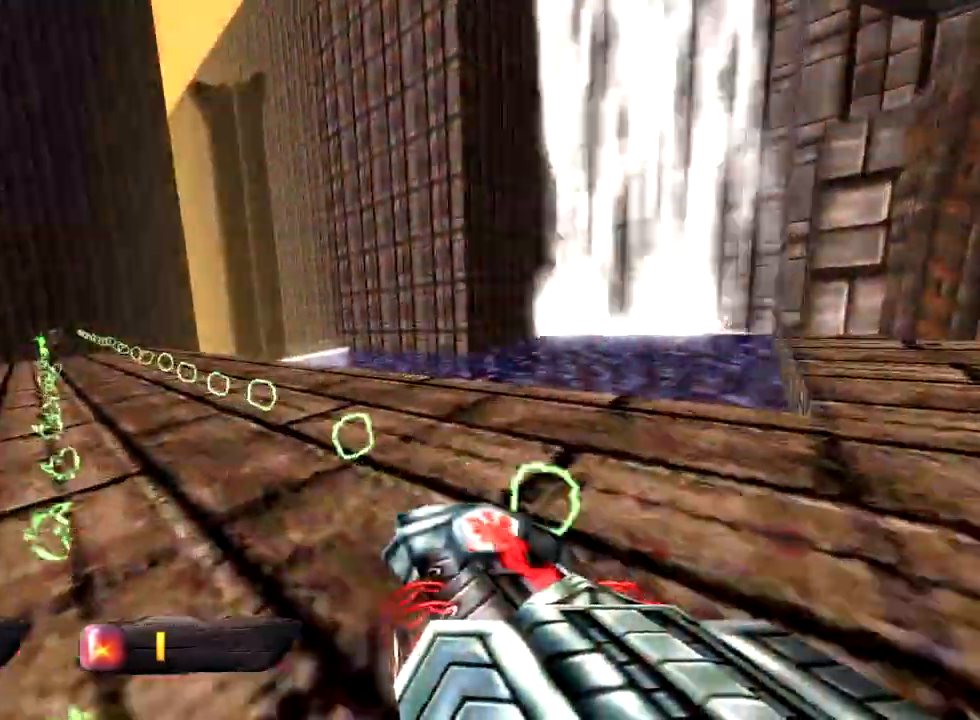
{"keys": ["a", "w"], "mouse": [], "events": []}
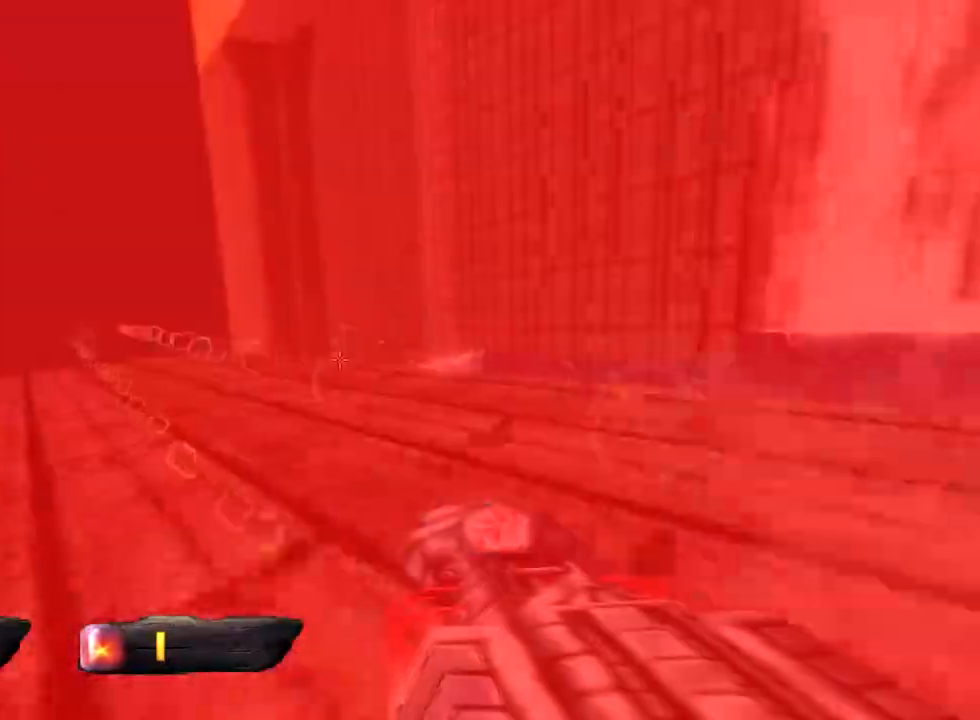
{"keys": ["a", "w"], "mouse": [], "events": []}
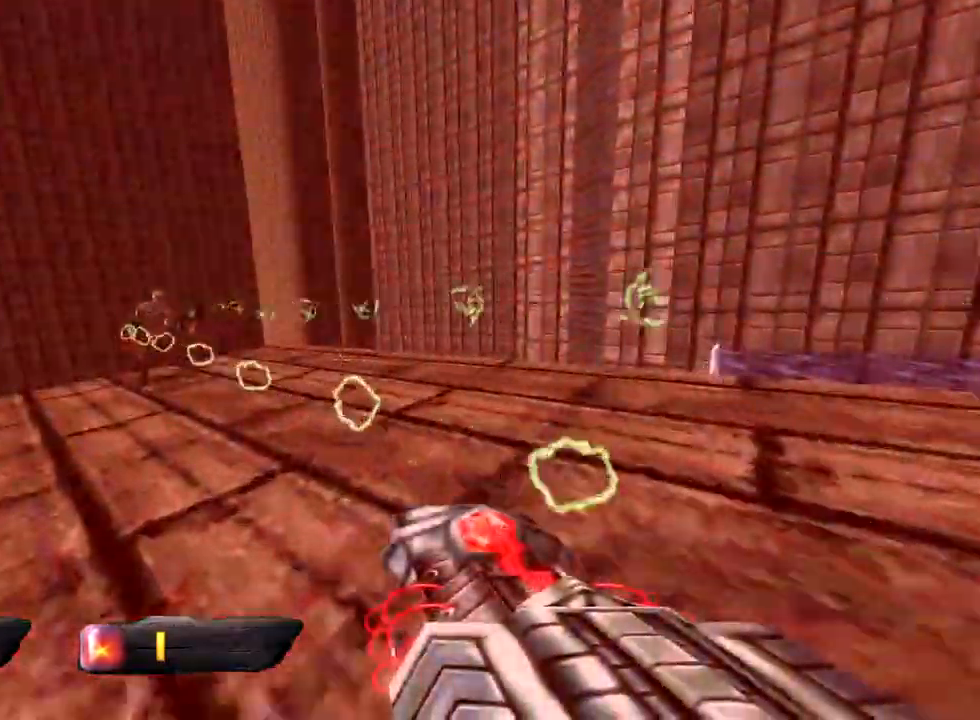
{"keys": ["a", "w"], "mouse": [], "events": [[383, "mouse_left", "down"], [483, "mouse_left", "up"]]}
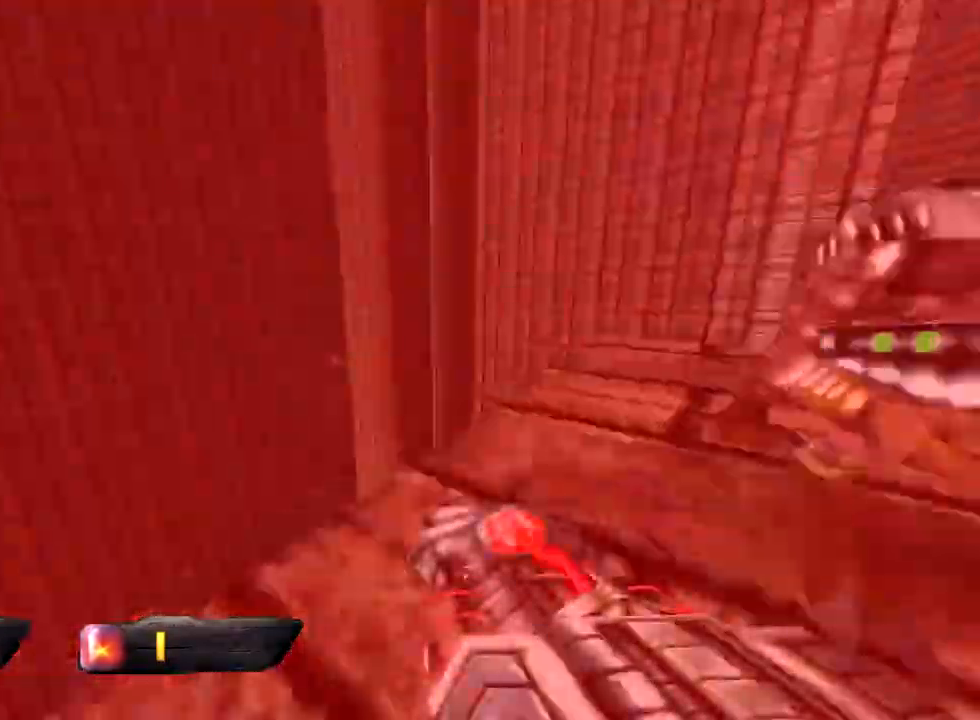
{"keys": ["a", "w"], "mouse": [], "events": []}
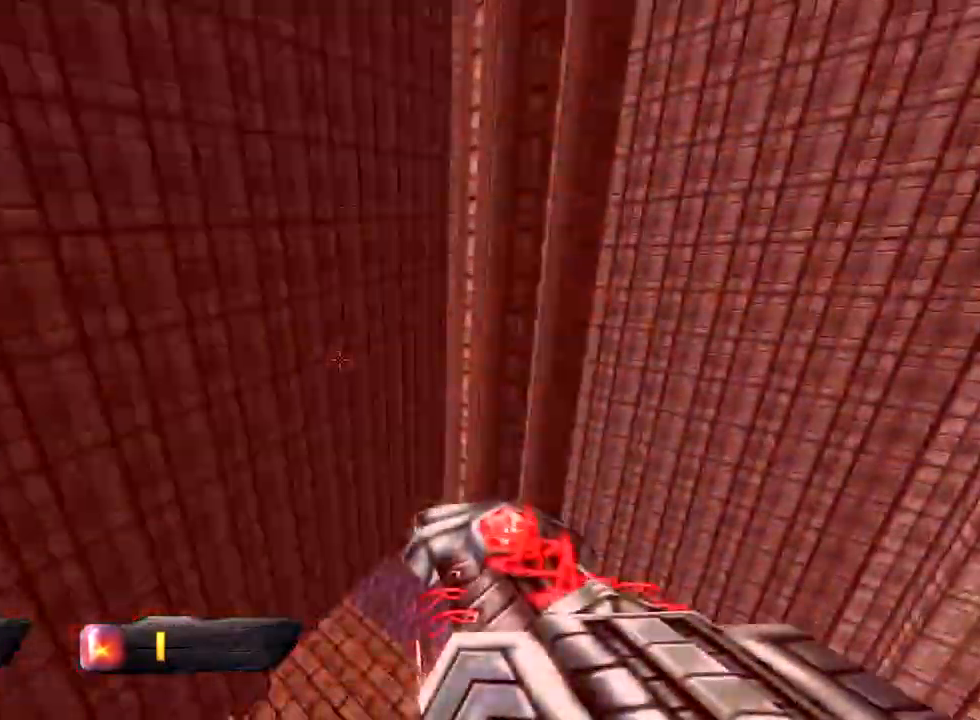
{"keys": ["a", "w"], "mouse": [], "events": []}
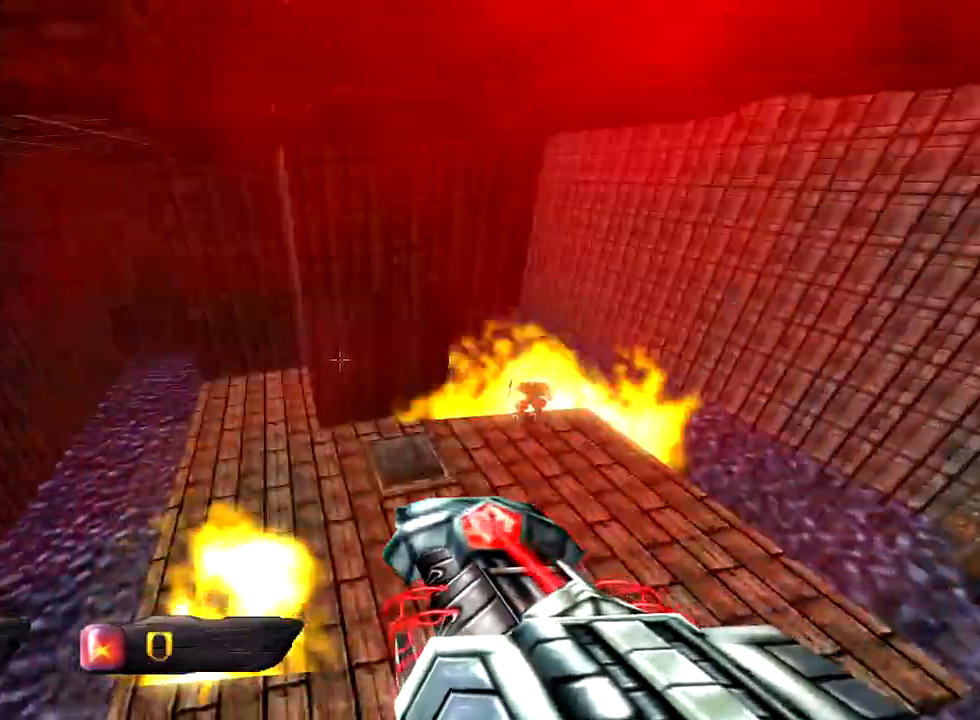
{"keys": ["d", "w"], "mouse": [], "events": [[300, "a", "up"], [433, "d", "down"]]}
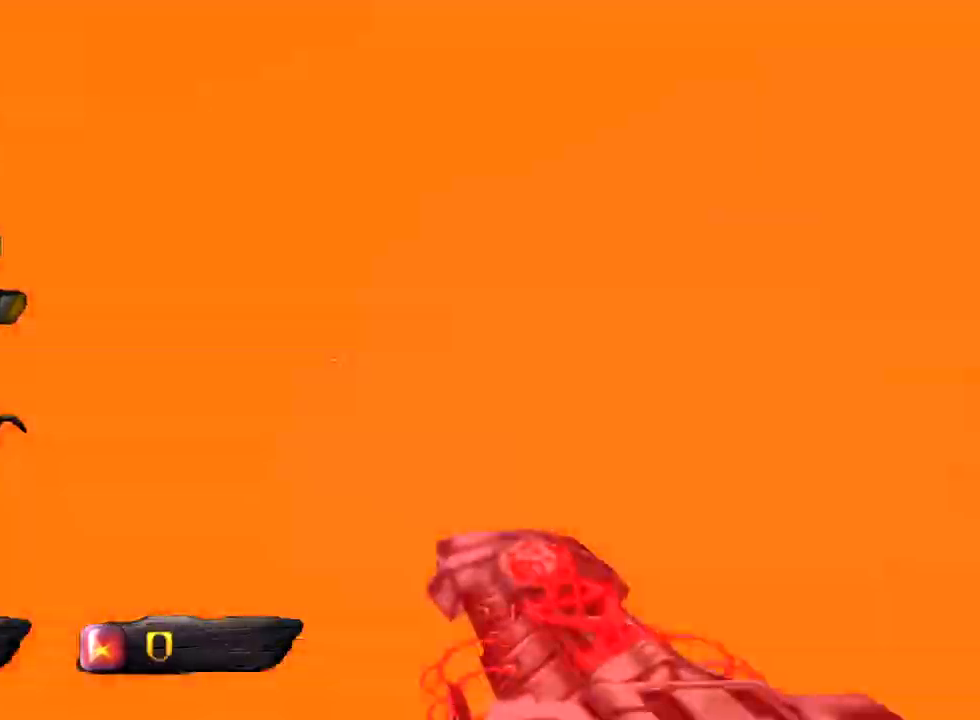
{"keys": ["a", "w"], "mouse": [], "events": [[67, "d", "up"], [217, "a", "down"]]}
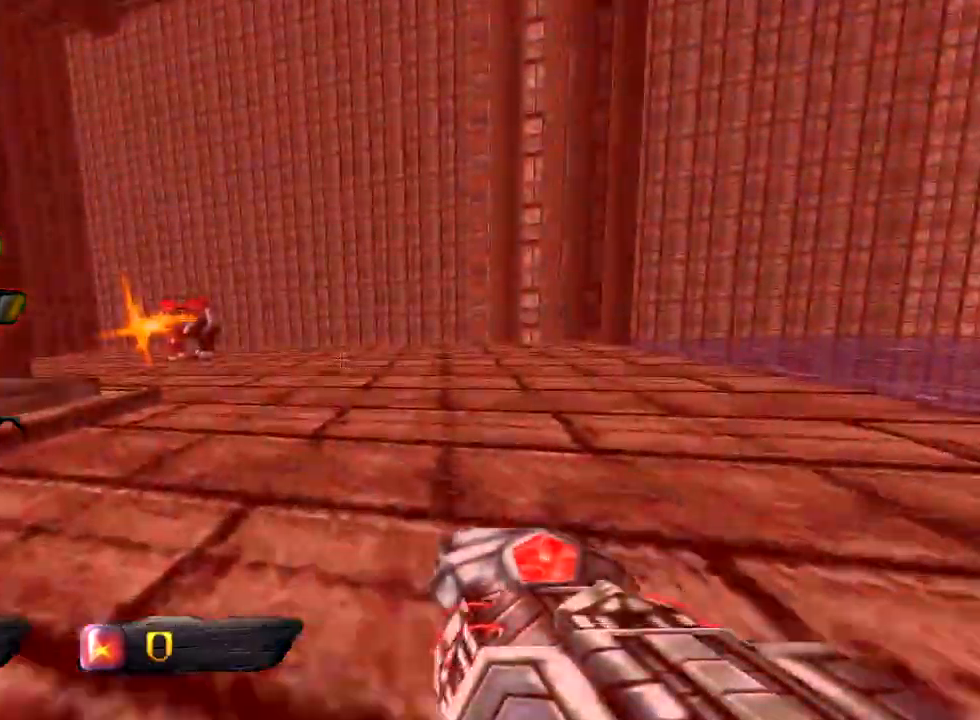
{"keys": ["a", "w"], "mouse": [], "events": []}
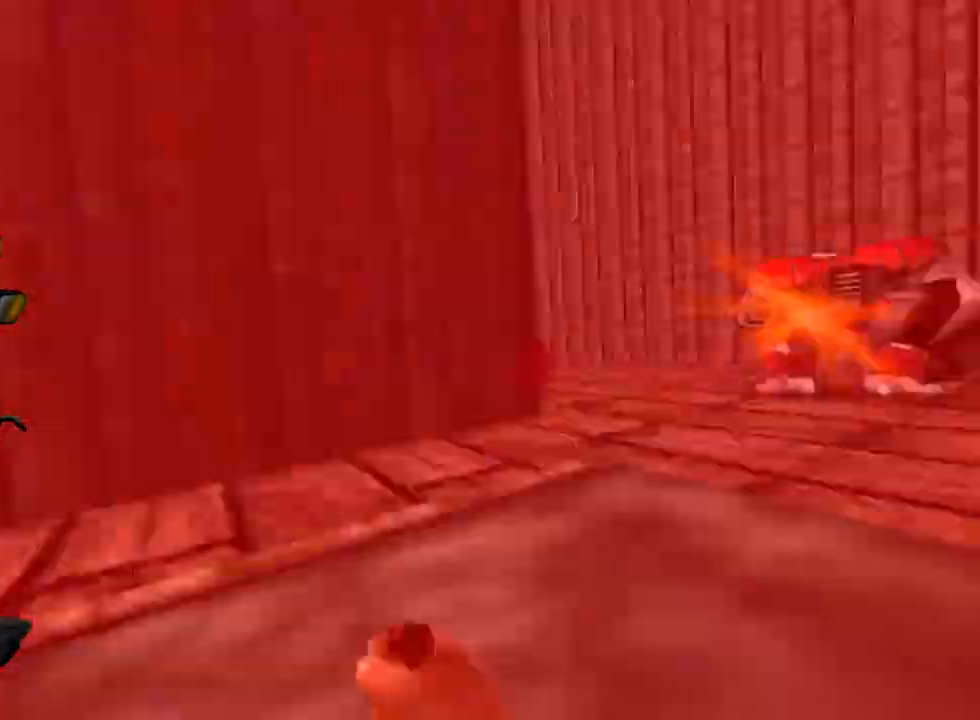
{"keys": ["a", "w"], "mouse": [], "events": []}
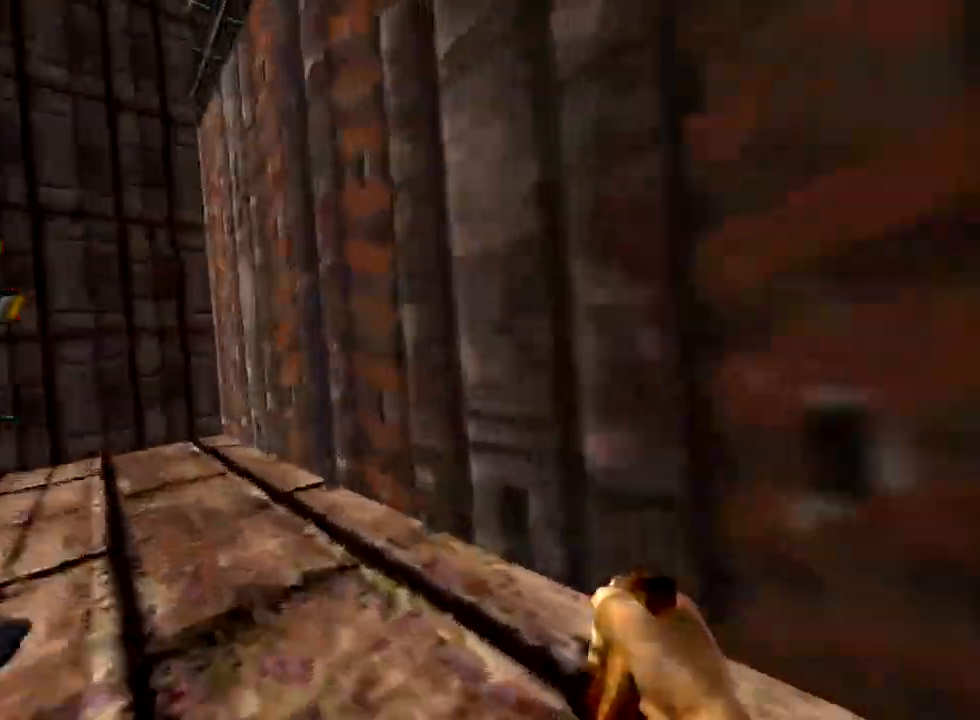
{"keys": ["a", "space", "w"], "mouse": [], "events": [[350, "space", "down"]]}
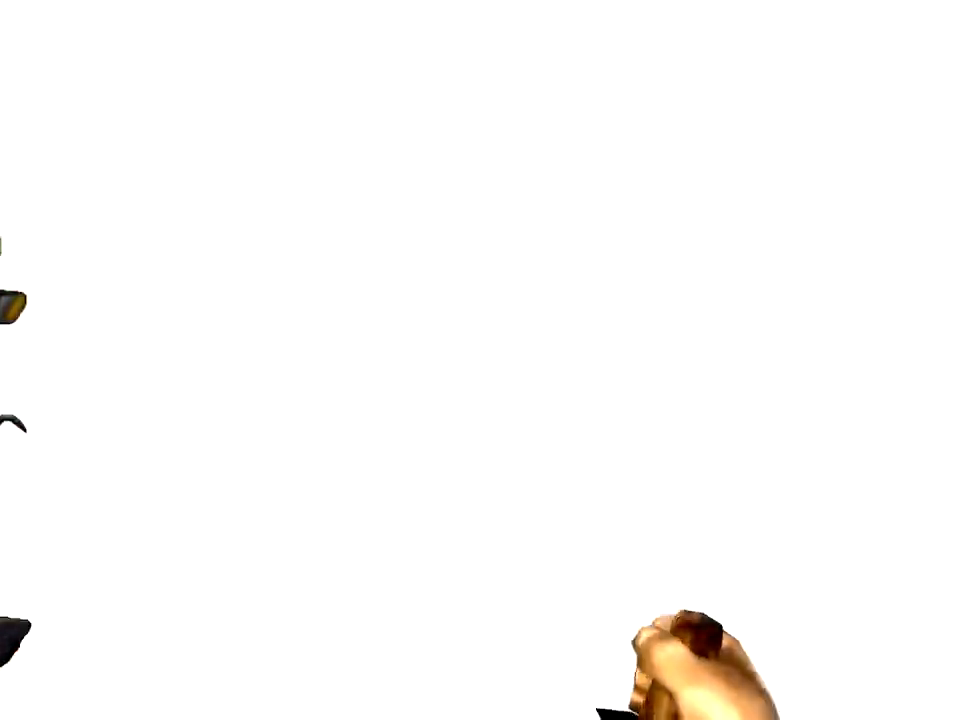
{"keys": ["a", "w"], "mouse": [], "events": [[50, "space", "up"]]}
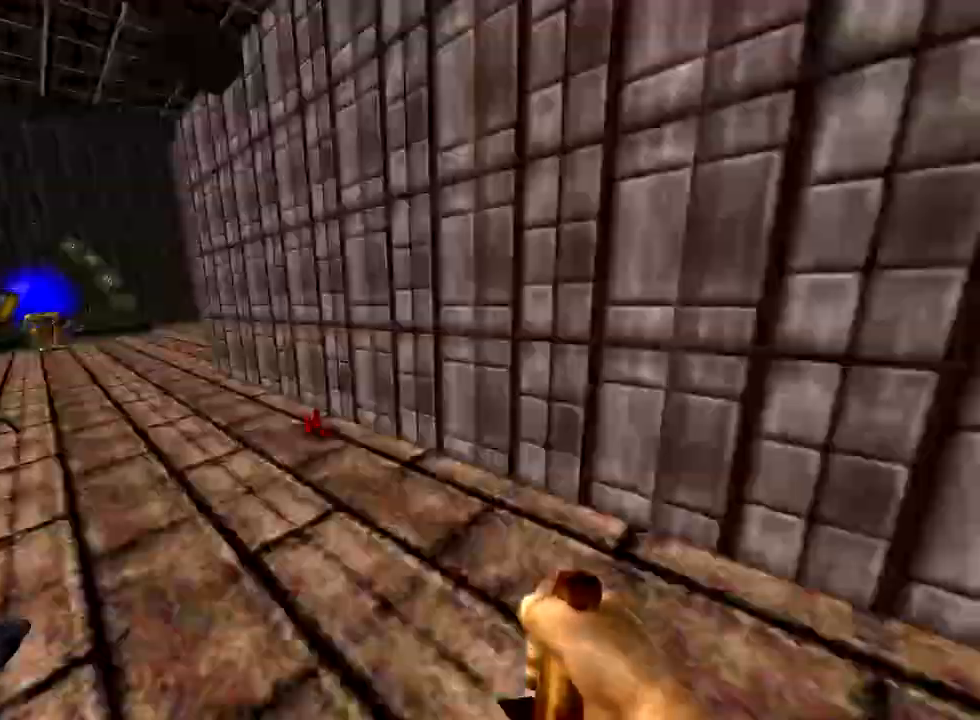
{"keys": ["a", "w"], "mouse": [], "events": [[383, "e", "down"], [433, "e", "up"]]}
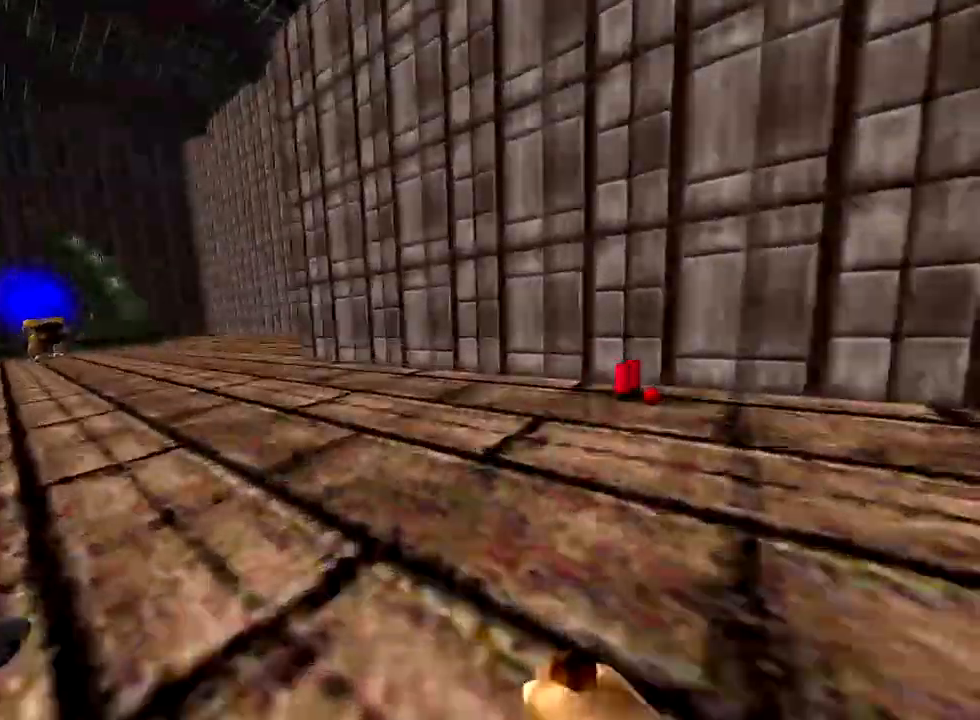
{"keys": ["a", "w"], "mouse": [], "events": []}
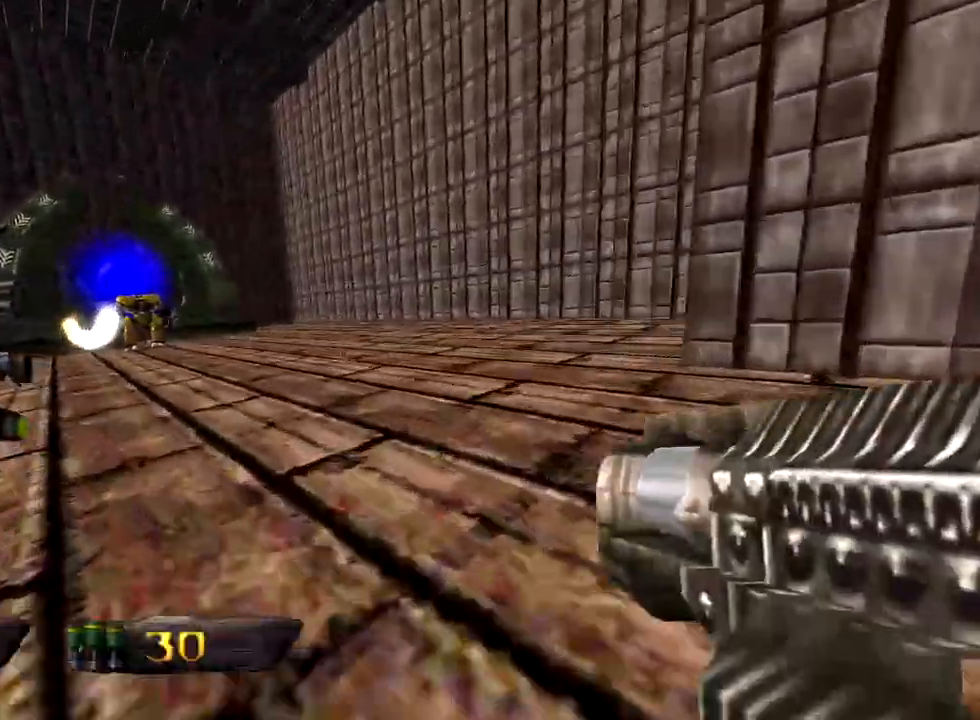
{"keys": ["a", "w"], "mouse": [], "events": []}
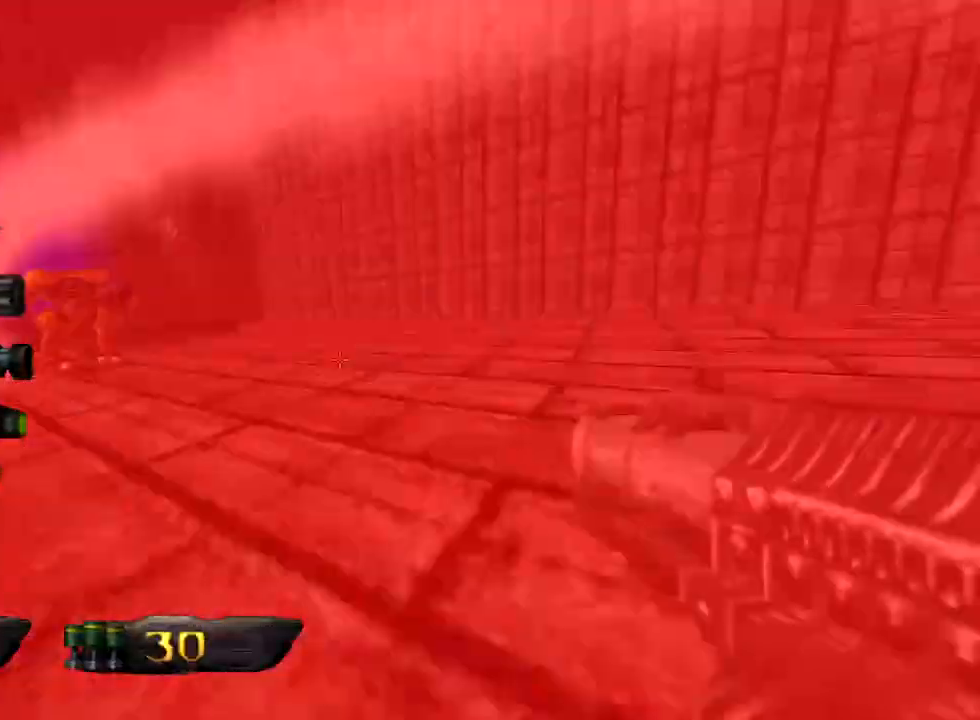
{"keys": ["a", "w"], "mouse": [], "events": []}
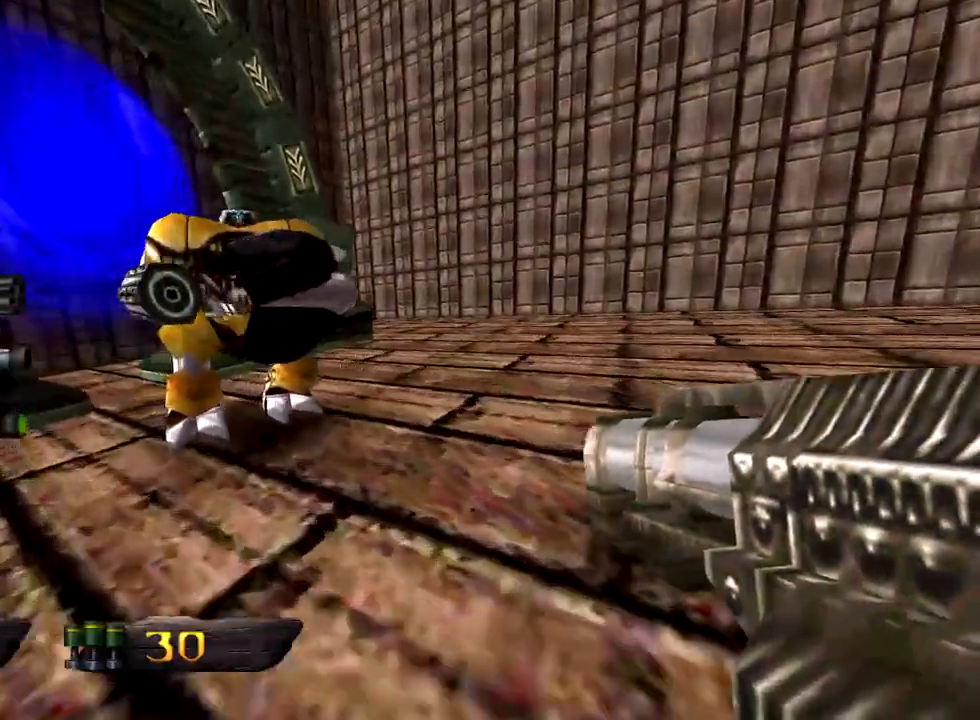
{"keys": ["a", "w"], "mouse": [], "events": [[117, "space", "down"], [267, "space", "up"]]}
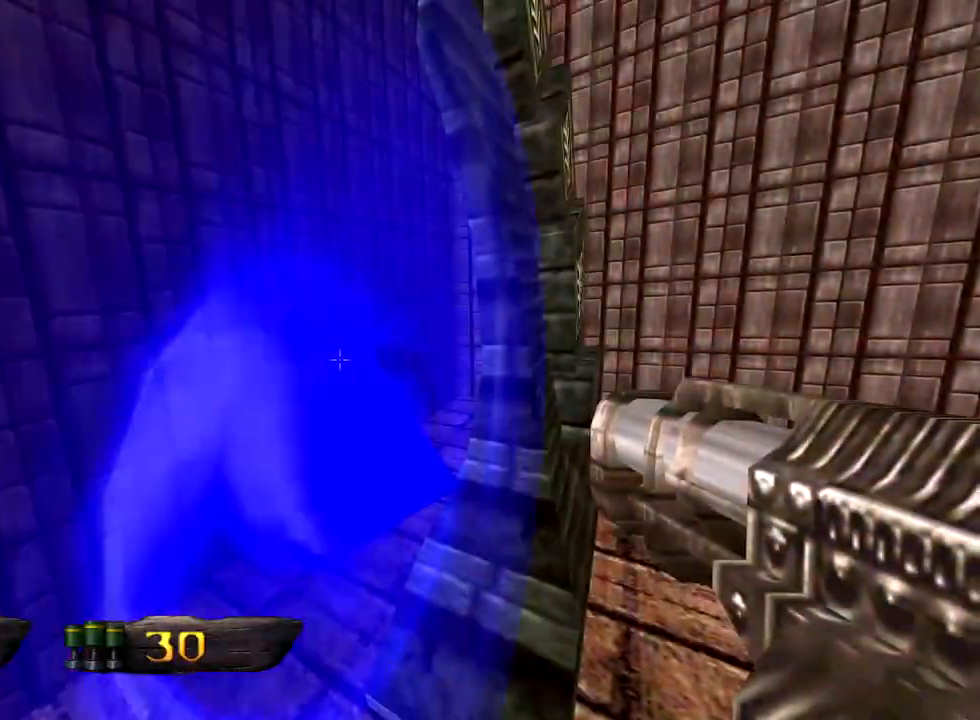
{"keys": [], "mouse": [], "events": [[267, "a", "up"], [367, "w", "up"]]}
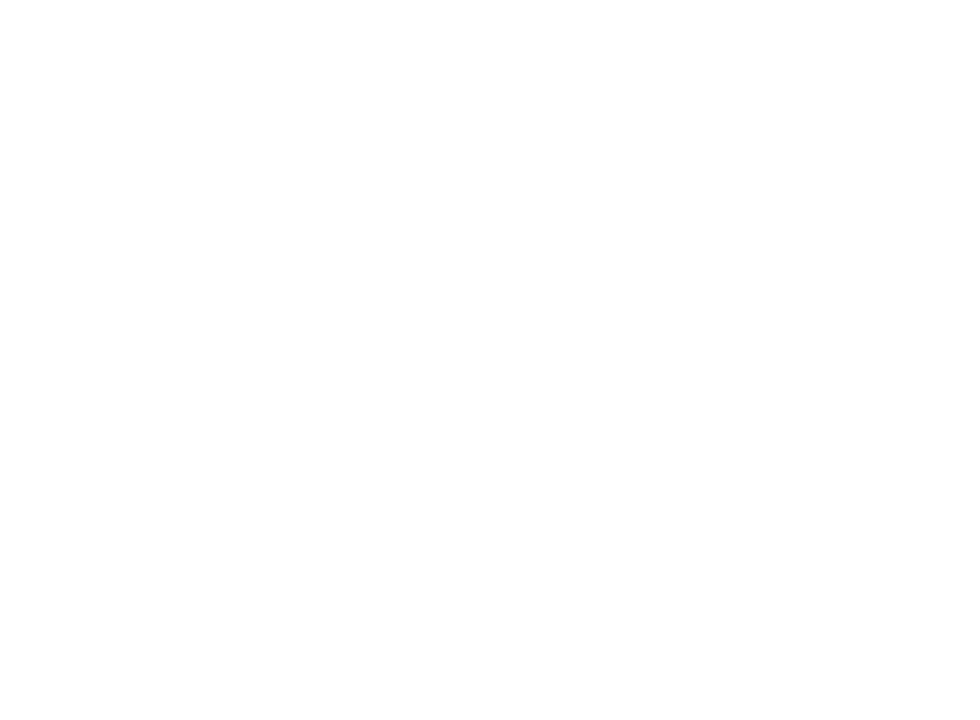
{"keys": [], "mouse": [], "events": []}
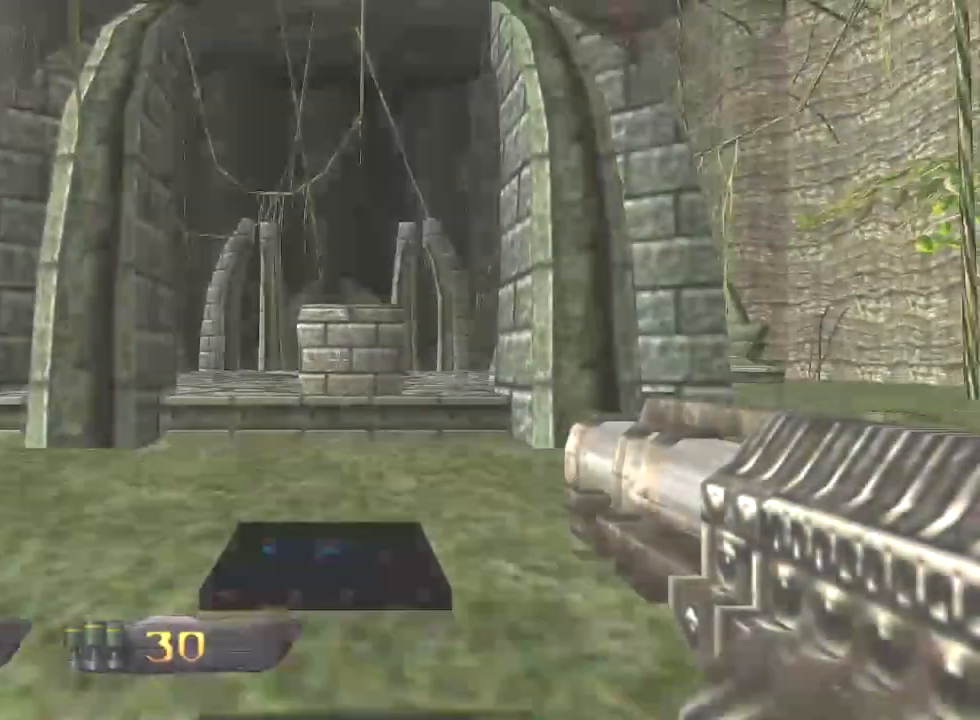
{"keys": [], "mouse": [], "events": [[33, "w", "down"], [217, "d", "down"], [317, "w", "up"], [500, "d", "up"]]}
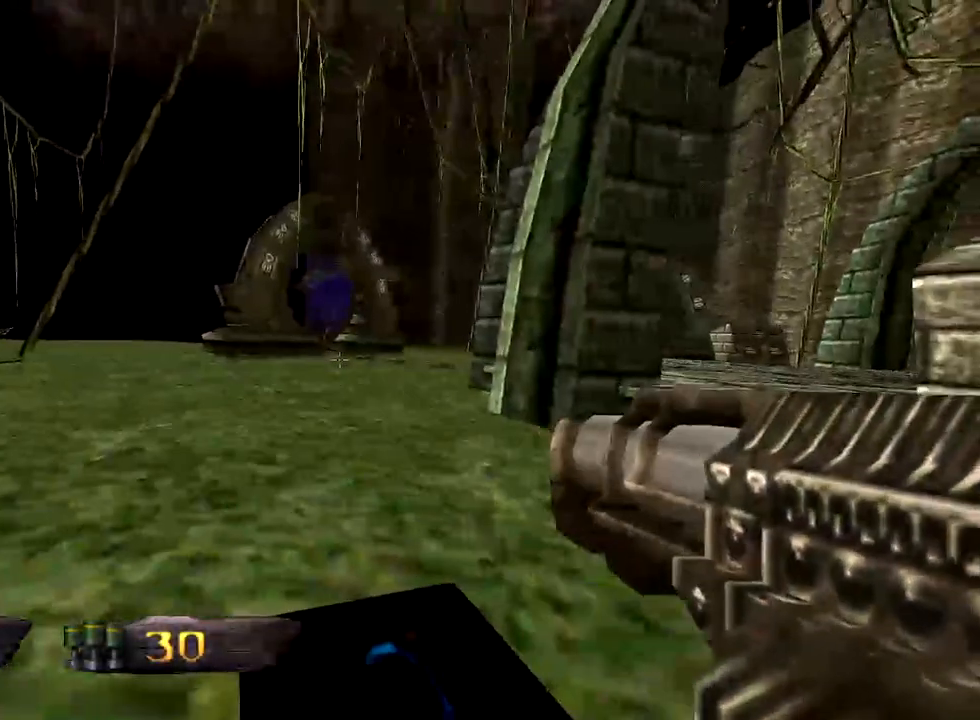
{"keys": [], "mouse": [], "events": []}
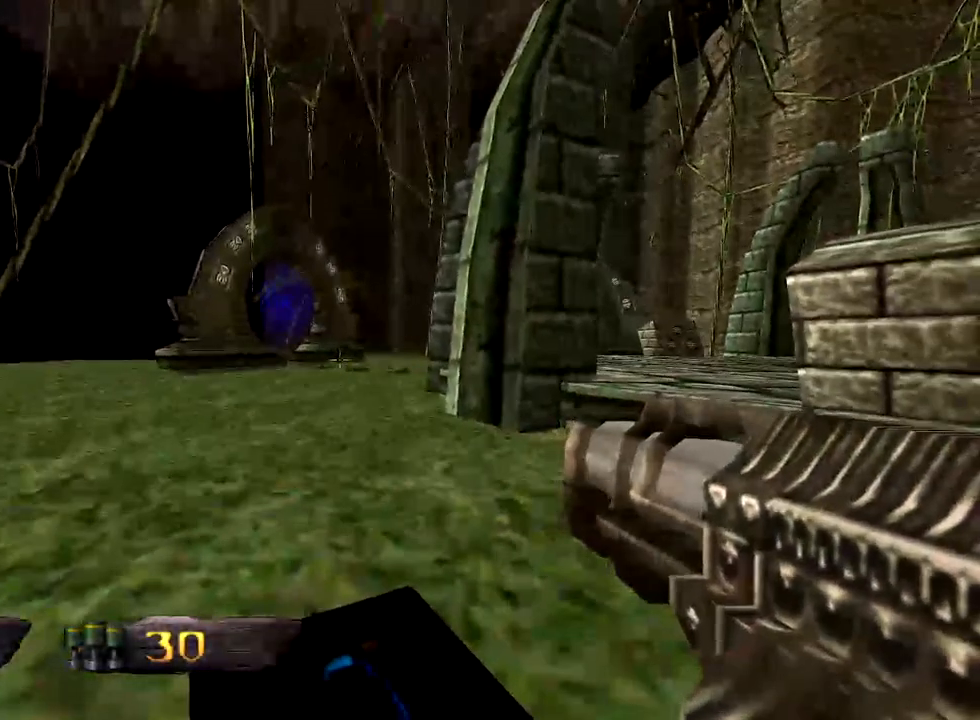
{"keys": [], "mouse": [], "events": []}
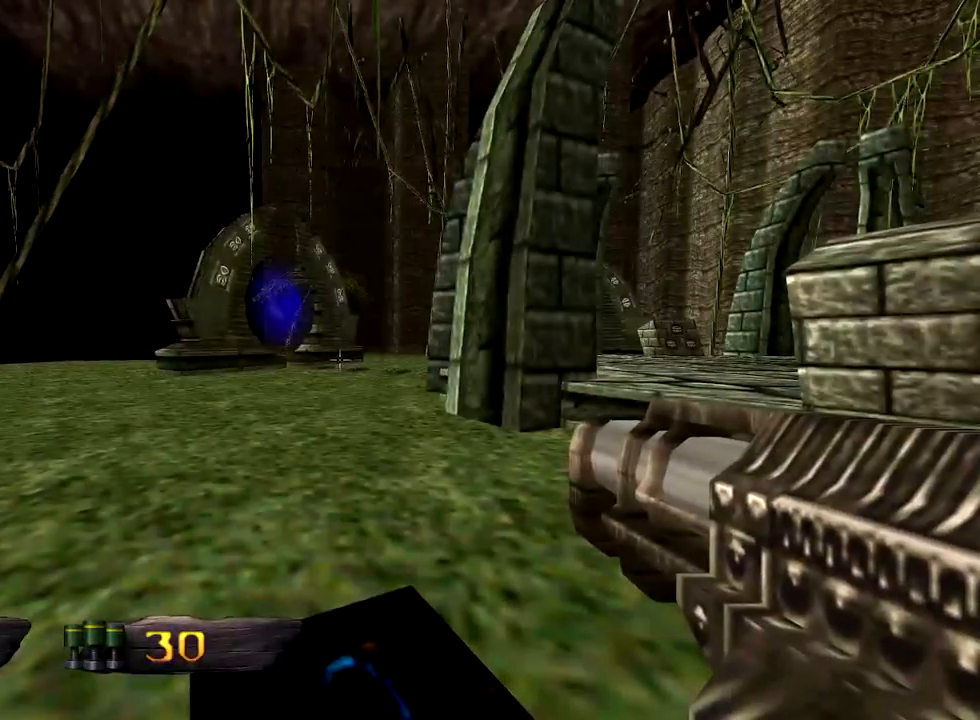
{"keys": [], "mouse": [], "events": []}
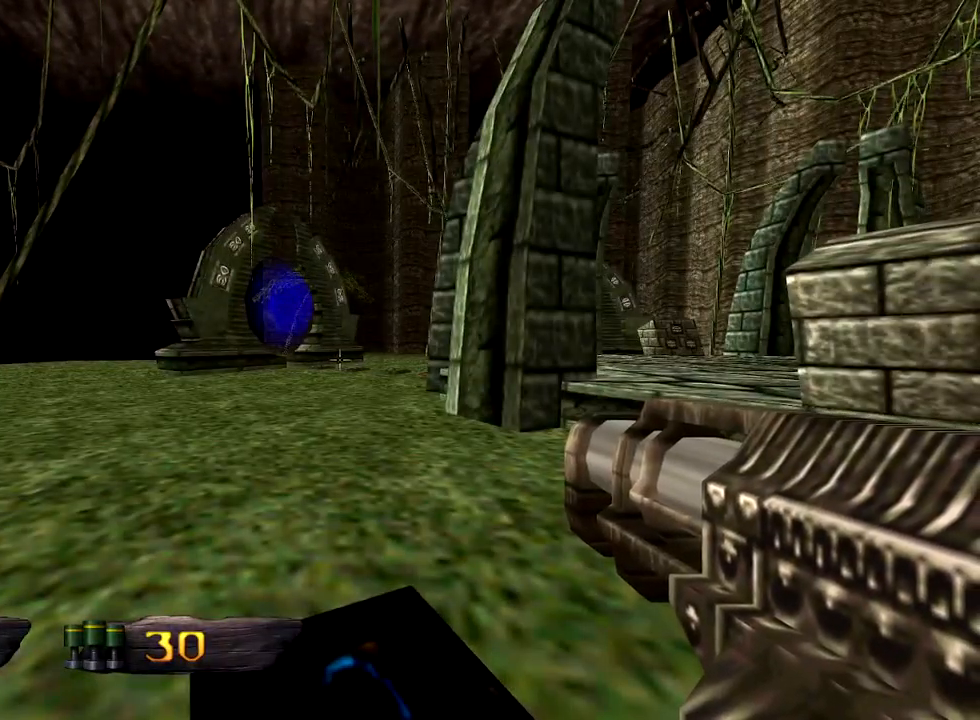
{"keys": [], "mouse": [], "events": []}
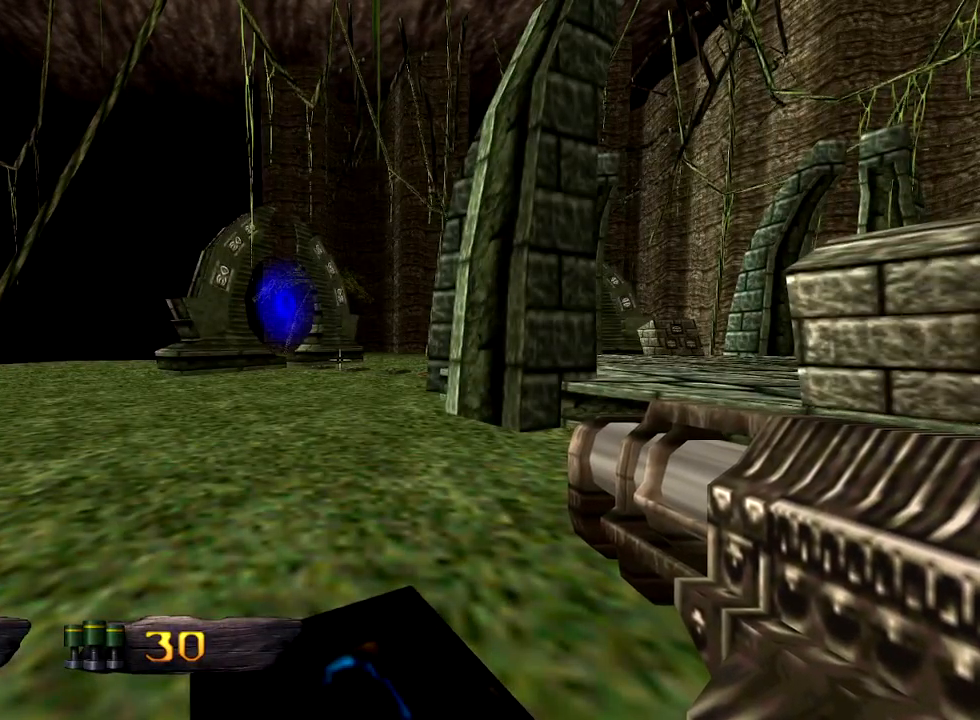
{"keys": [], "mouse": [], "events": []}
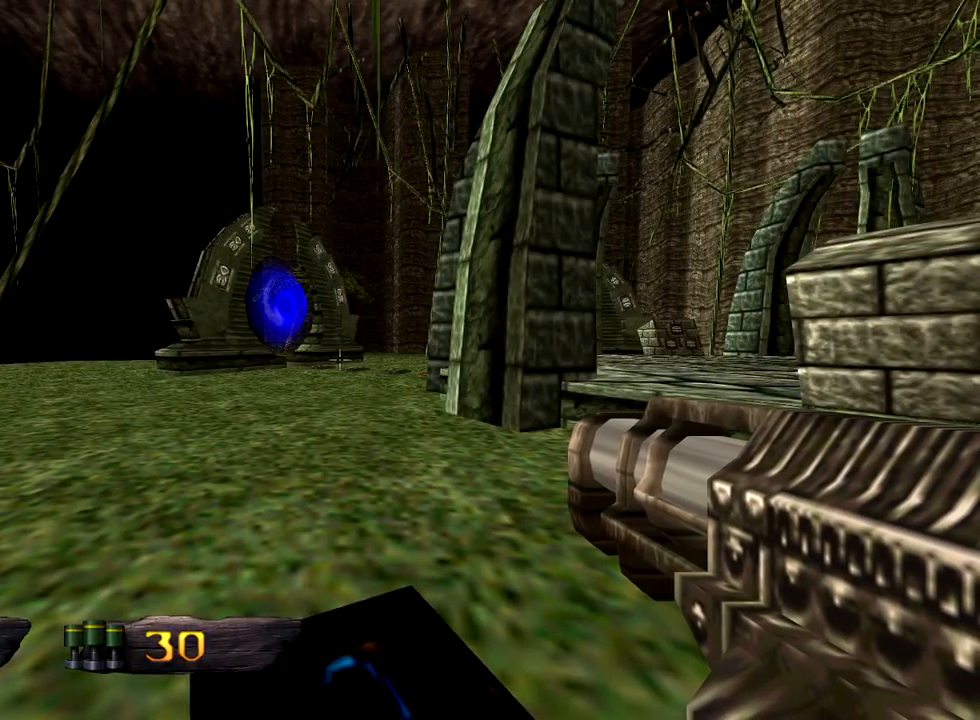
{"keys": [], "mouse": [], "events": []}
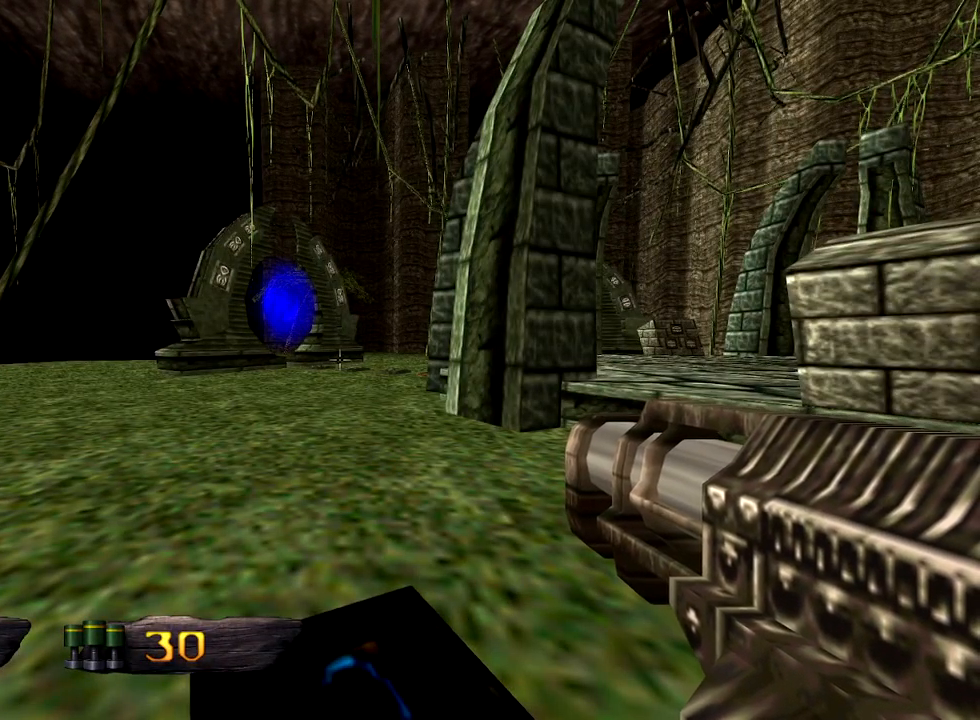
{"keys": [], "mouse": [], "events": []}